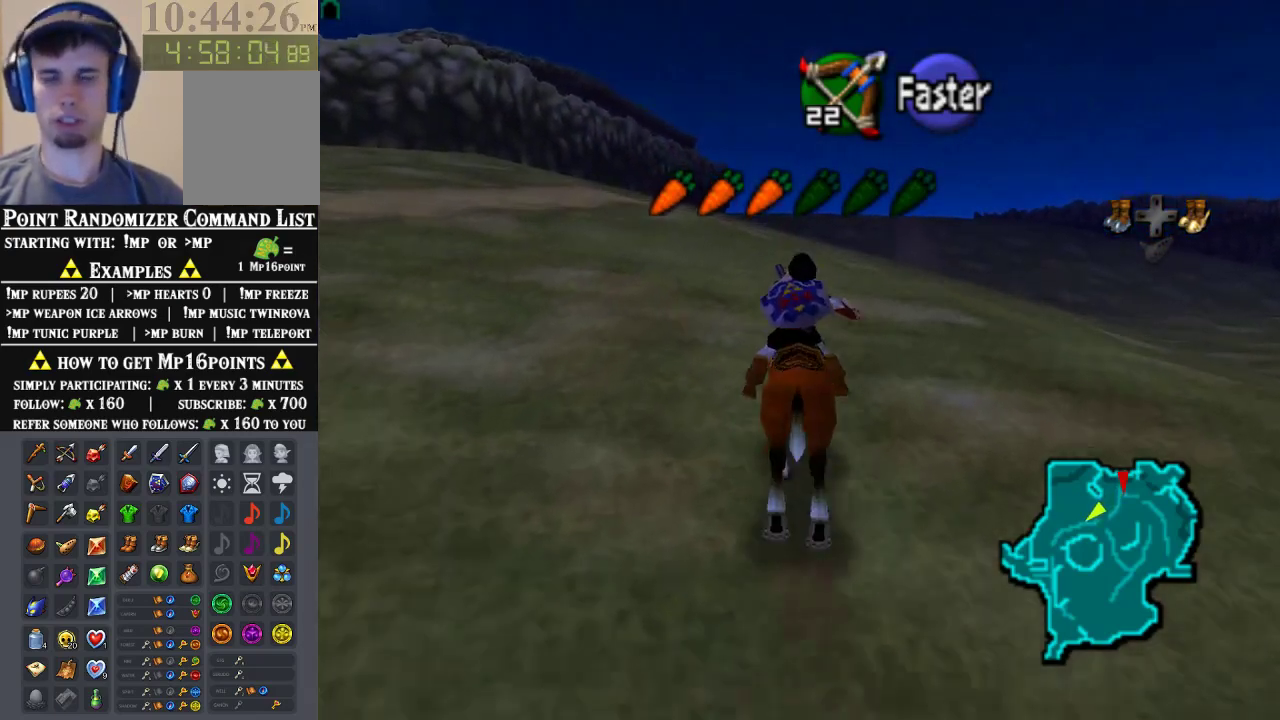
Gameplay with a controller (Nintendo layout); each line is a JSON object with the inputs held at the frame after it. "events" lists button and stick changes between this image and that frame as [ms after this image, input, new state], when the widget could be followed in between. Not read: L3 R3 Z.
{"buttons": [], "left_stick": "up", "events": []}
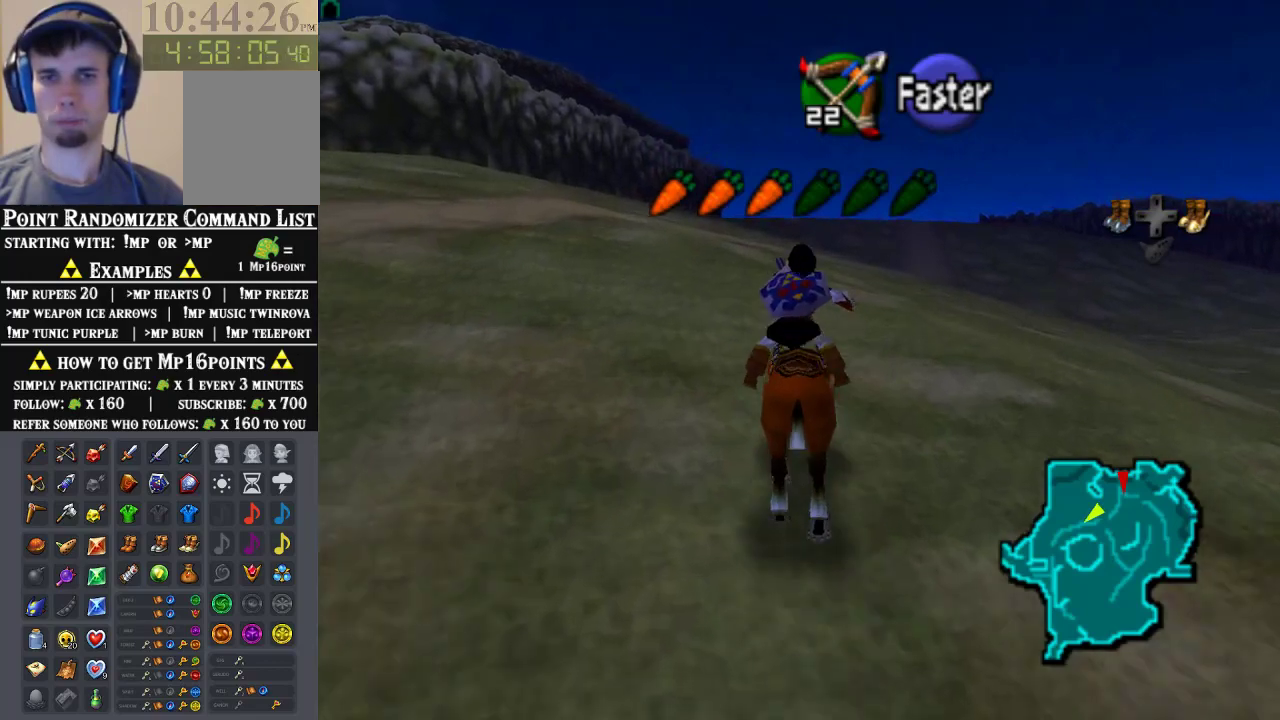
{"buttons": [], "left_stick": "up", "events": [[200, "A", "down"], [433, "A", "up"]]}
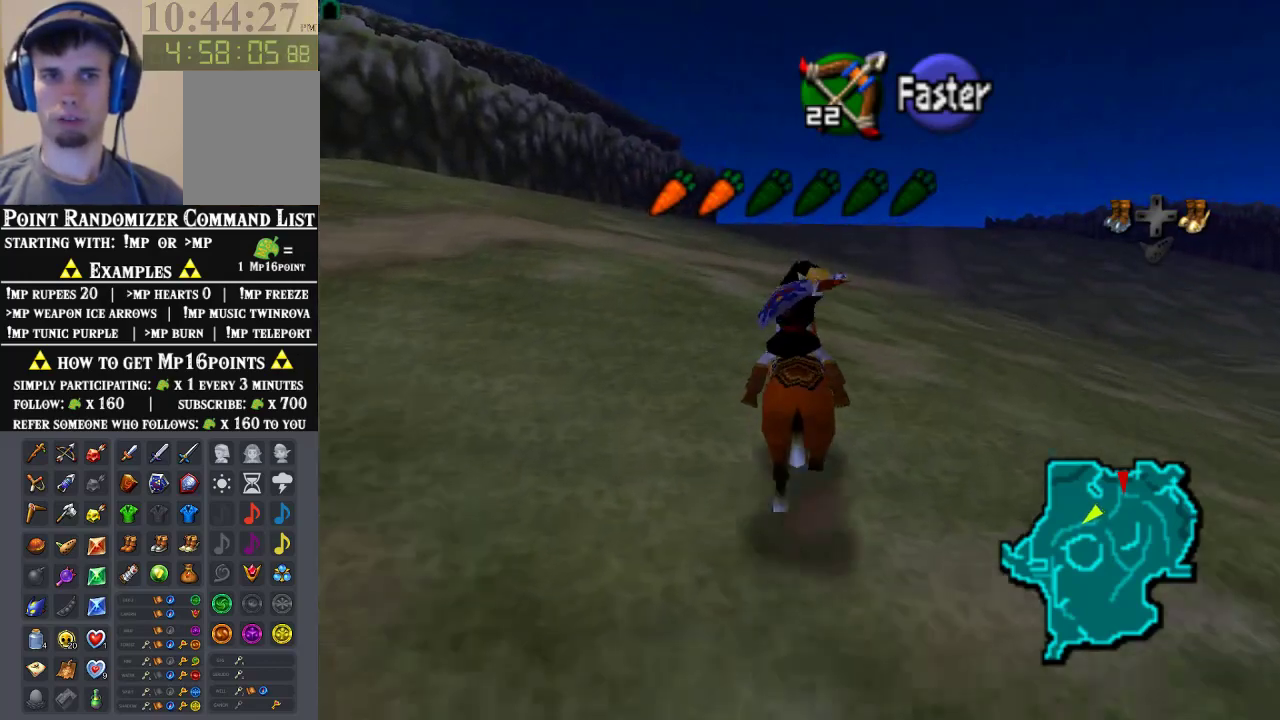
{"buttons": [], "left_stick": "up", "events": []}
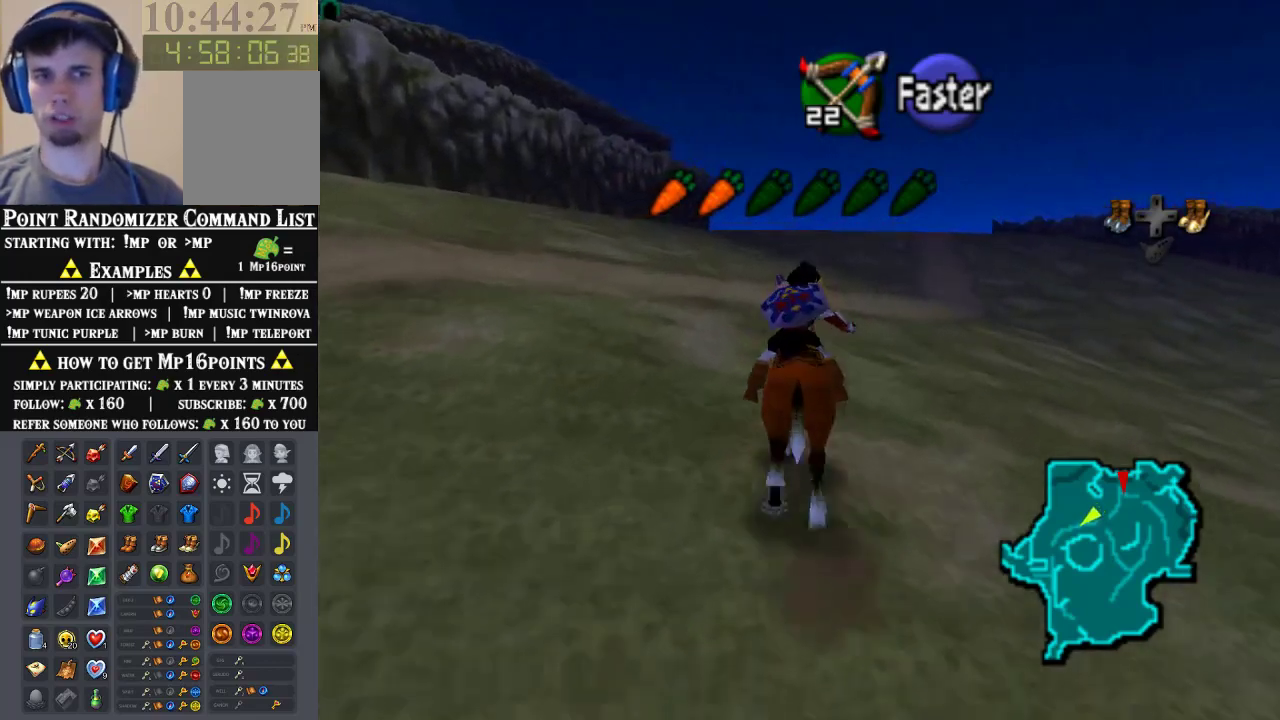
{"buttons": [], "left_stick": "up", "events": []}
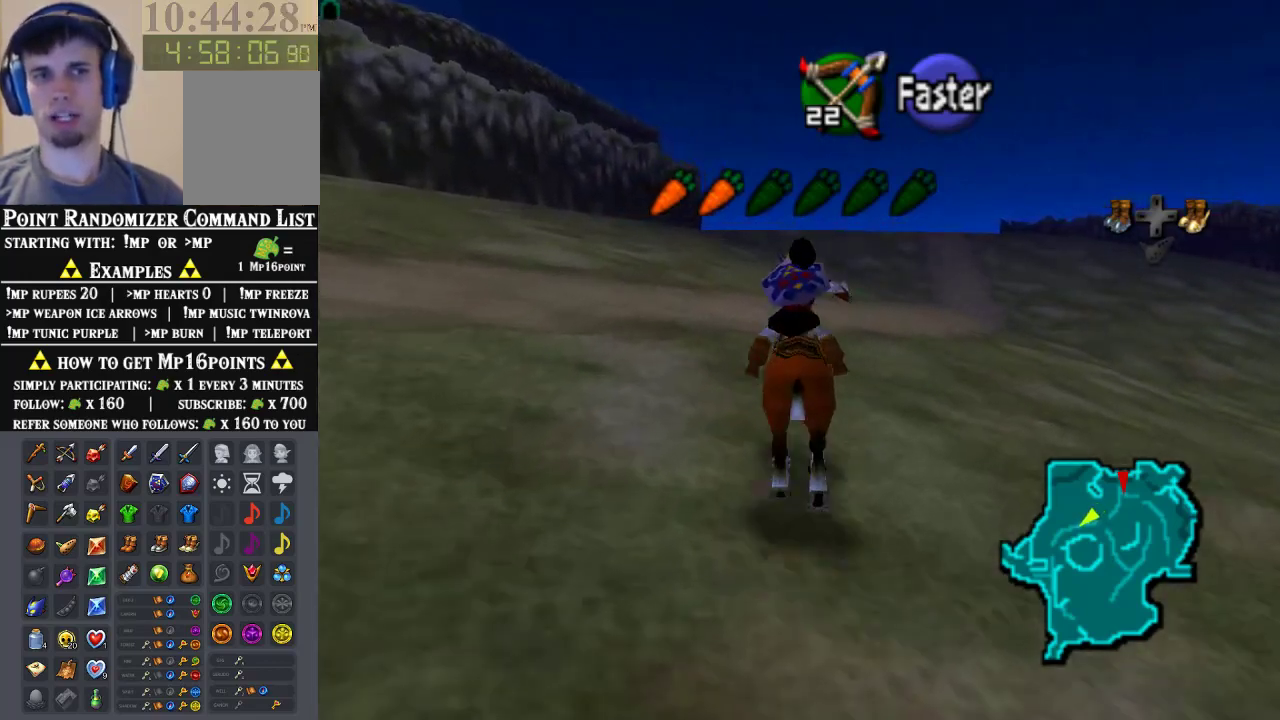
{"buttons": [], "left_stick": "up", "events": []}
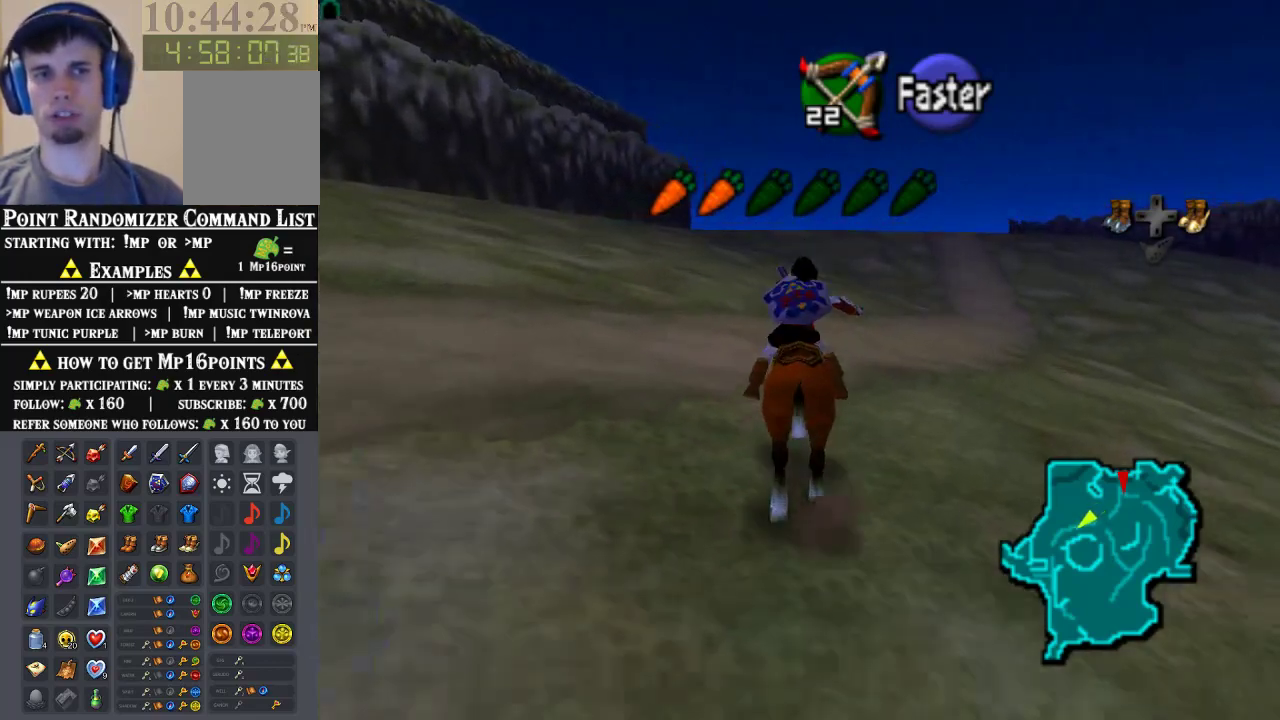
{"buttons": [], "left_stick": "up", "events": []}
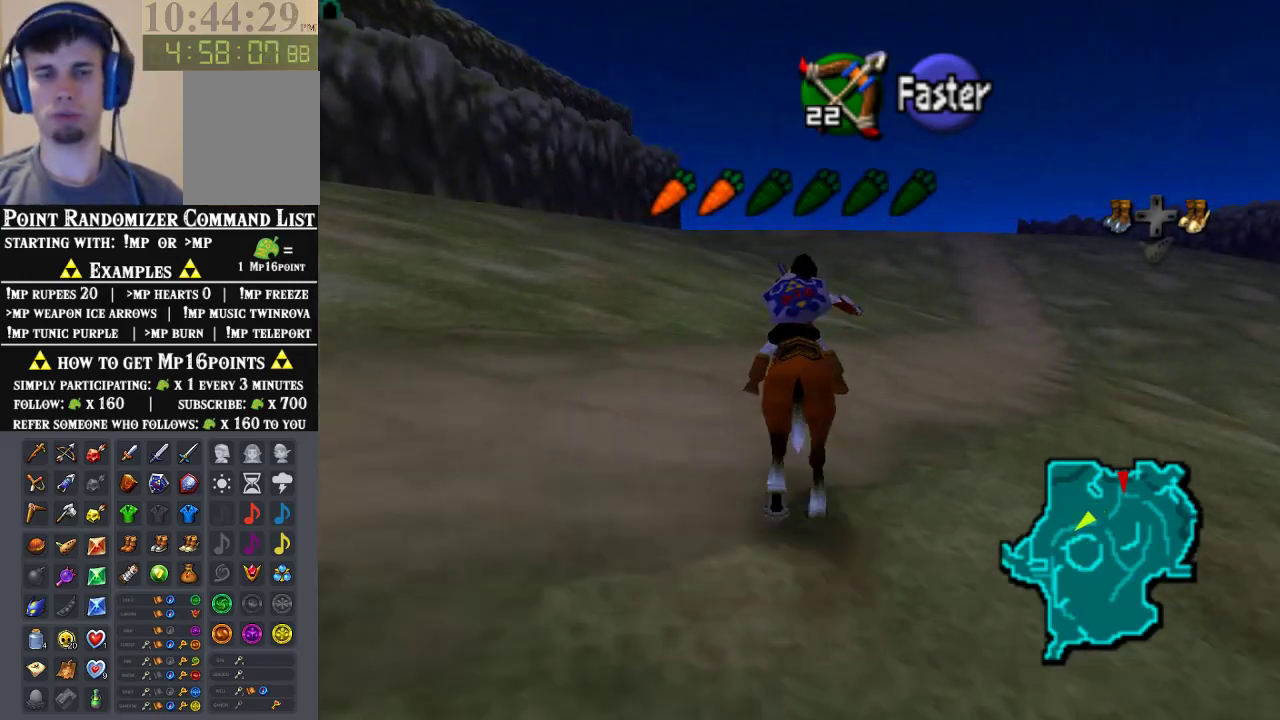
{"buttons": [], "left_stick": "up", "events": []}
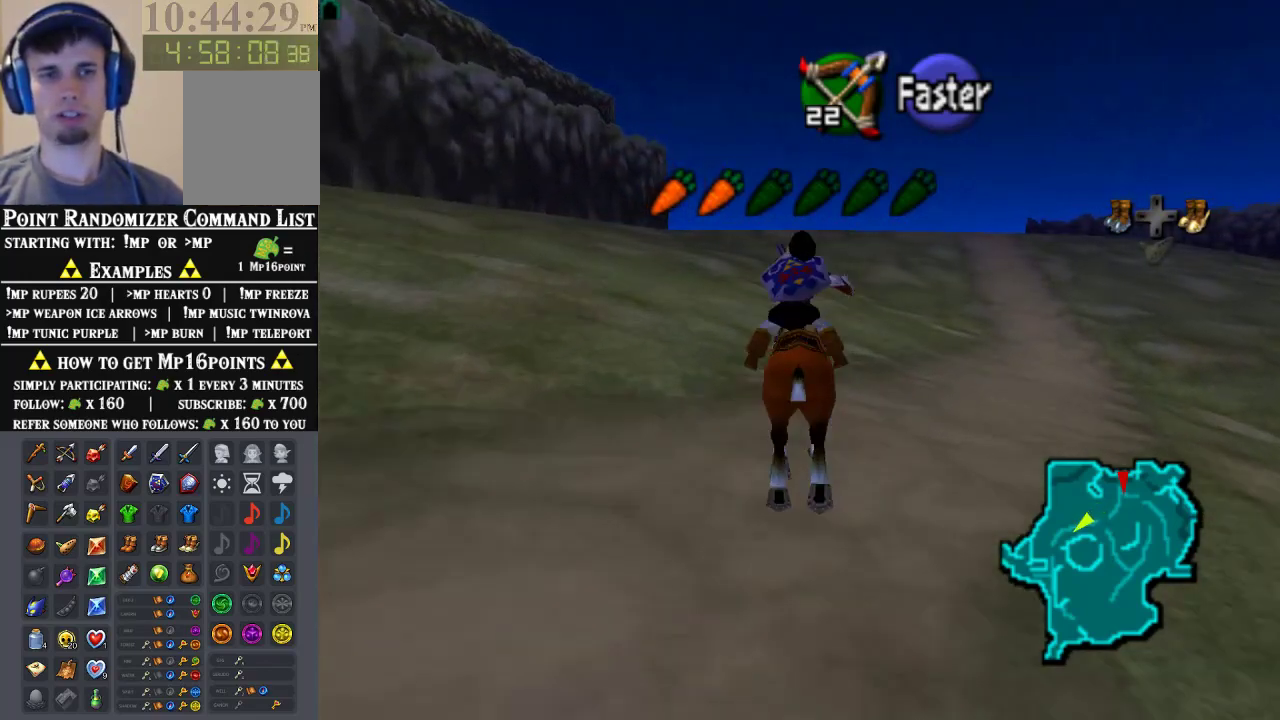
{"buttons": [], "left_stick": "up", "events": []}
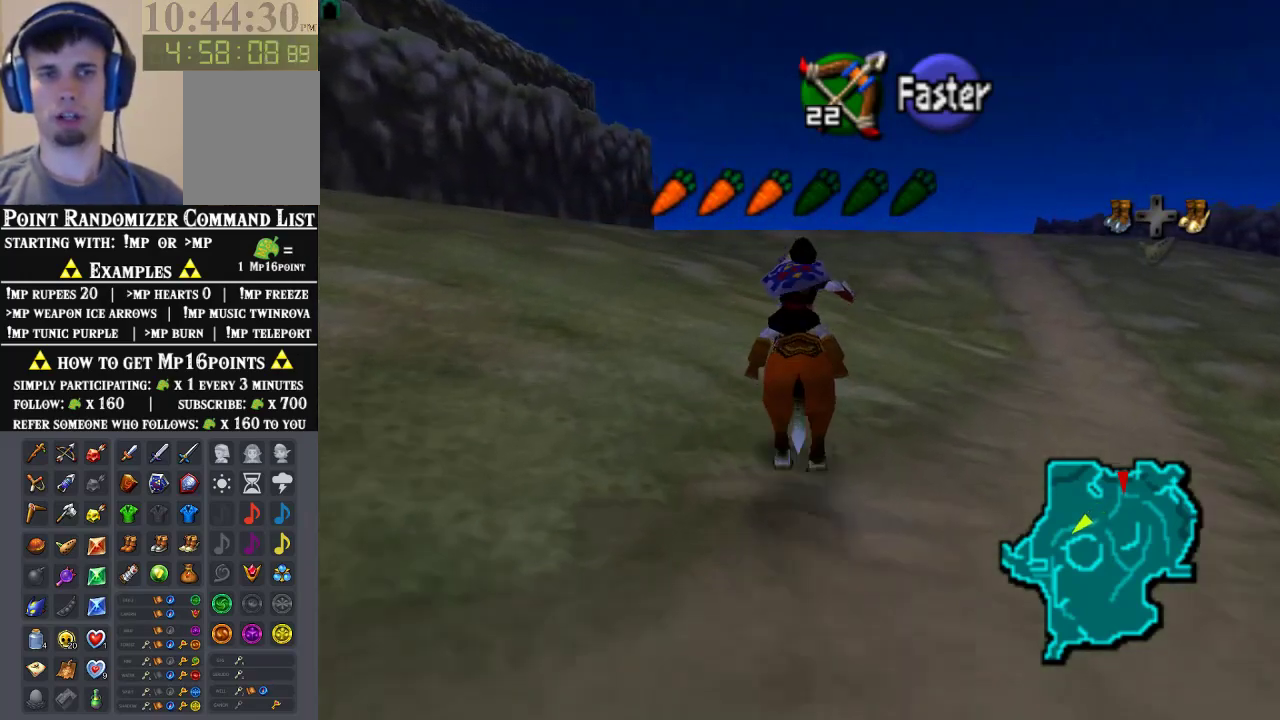
{"buttons": ["A"], "left_stick": "up", "events": [[367, "A", "down"]]}
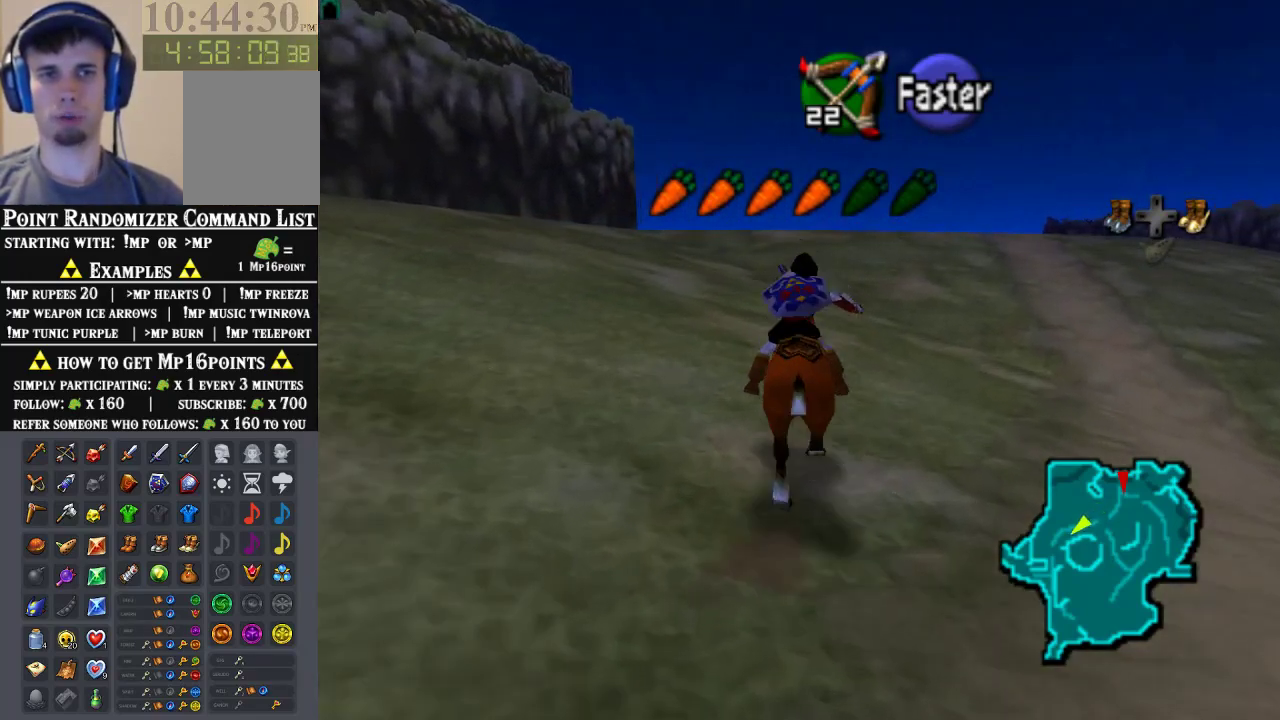
{"buttons": [], "left_stick": "up", "events": [[67, "A", "up"]]}
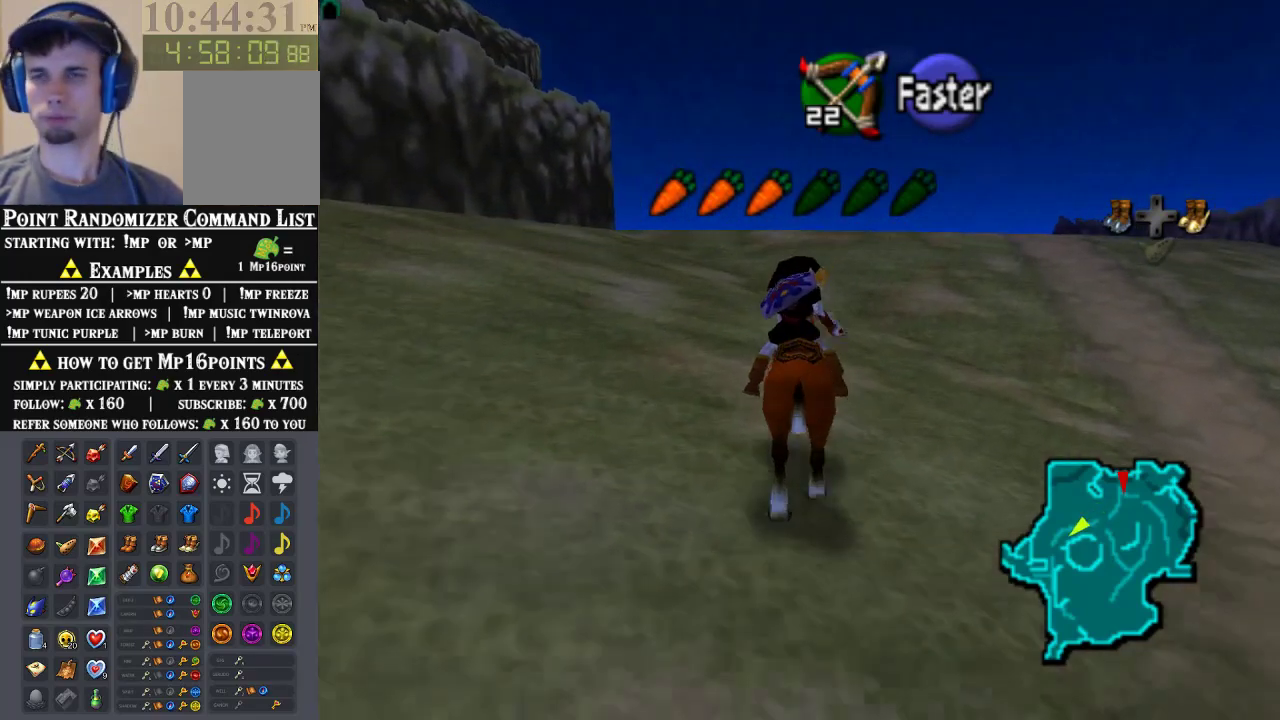
{"buttons": [], "left_stick": "up", "events": []}
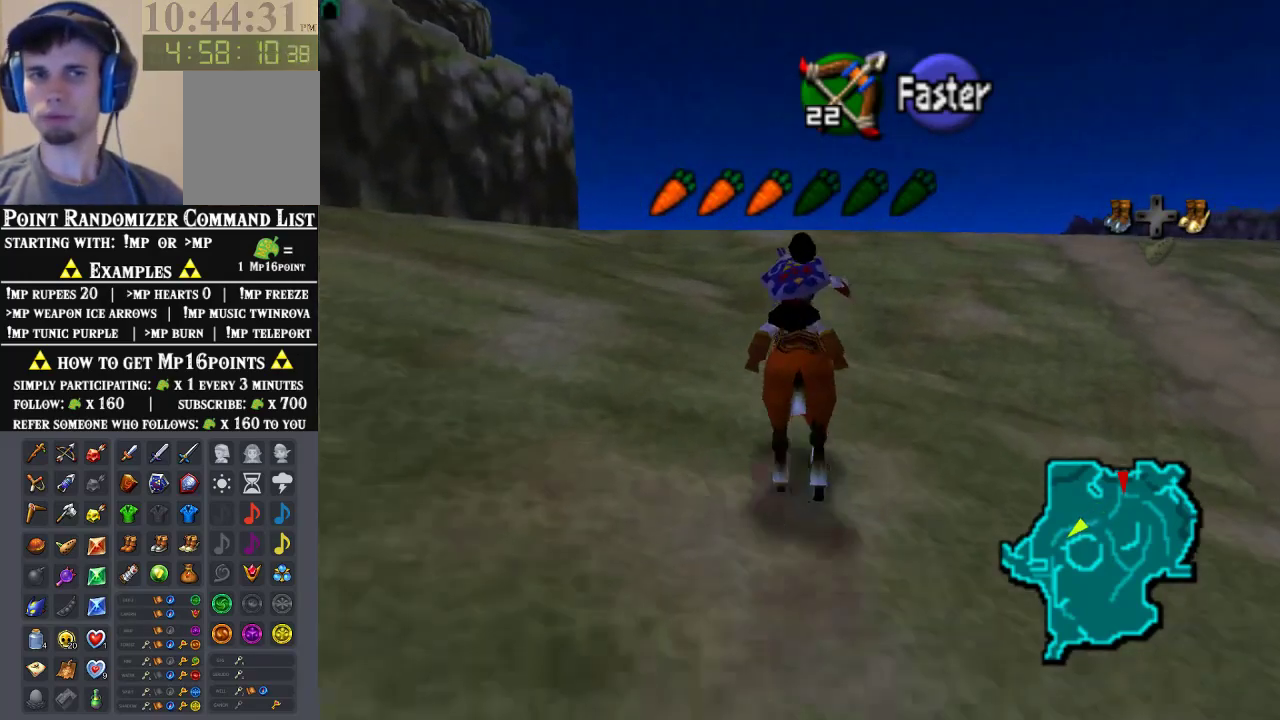
{"buttons": [], "left_stick": "up", "events": []}
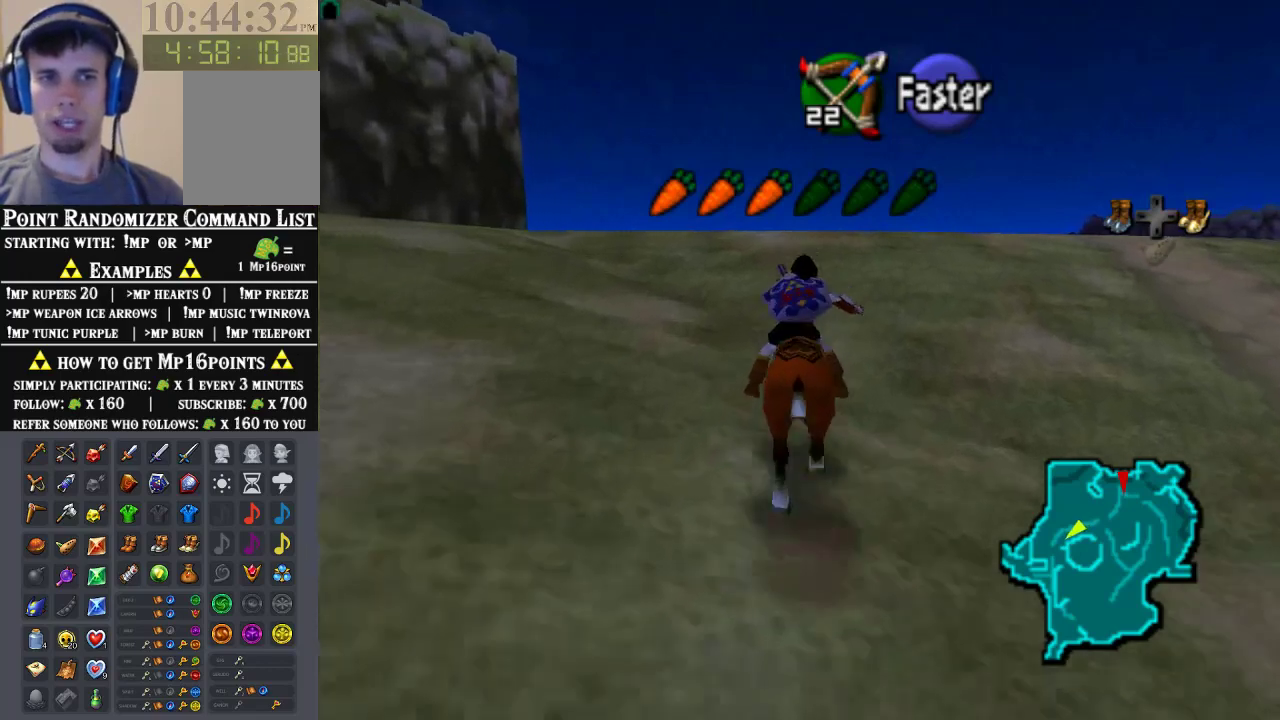
{"buttons": [], "left_stick": "up", "events": []}
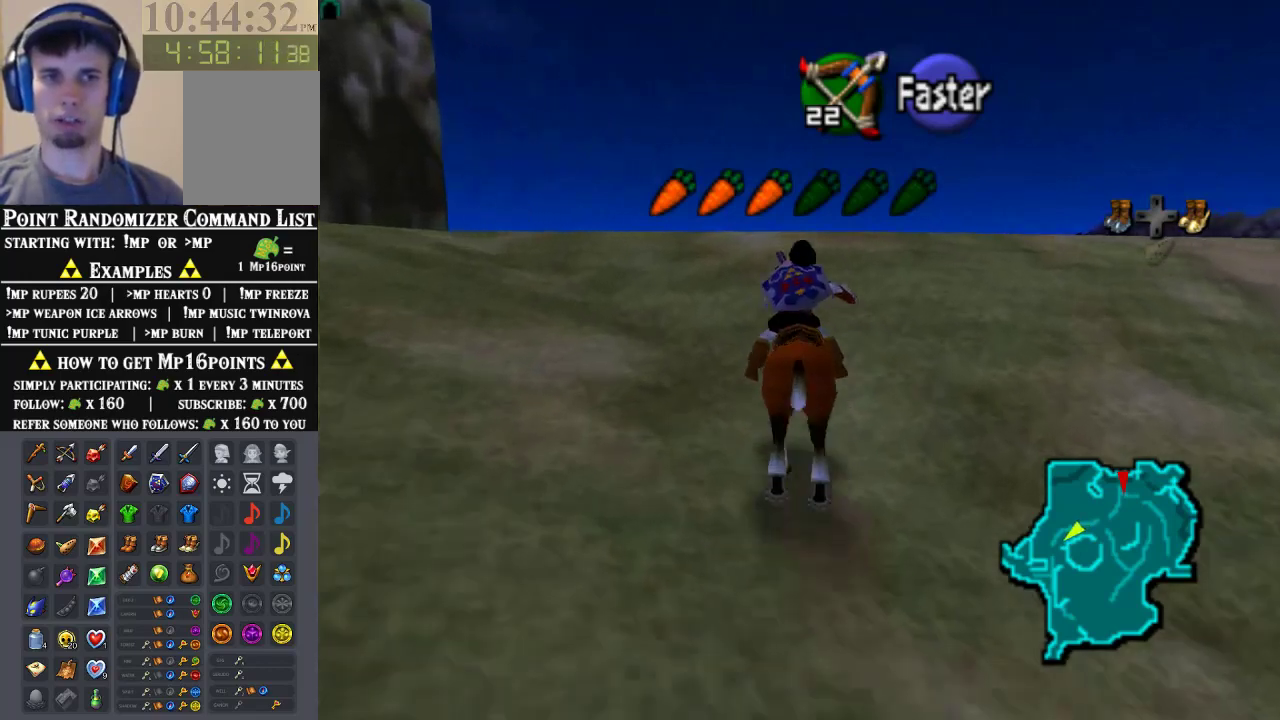
{"buttons": [], "left_stick": "up", "events": []}
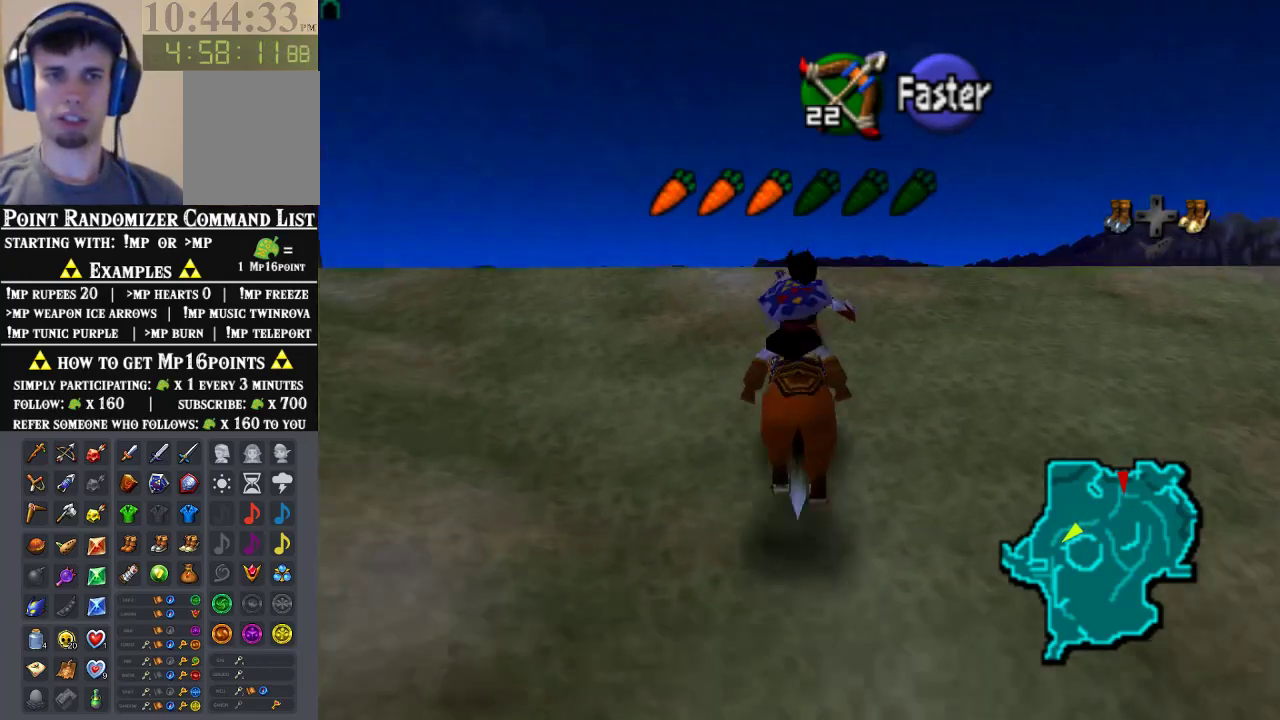
{"buttons": [], "left_stick": "up", "events": []}
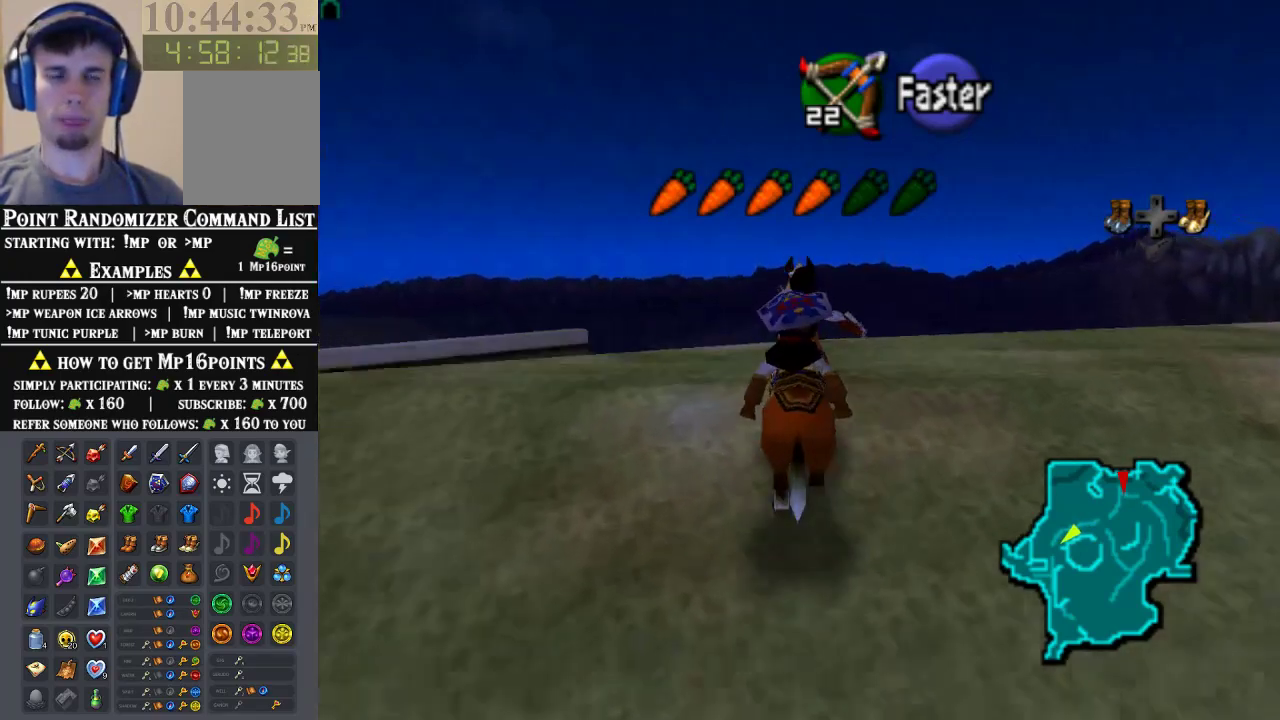
{"buttons": [], "left_stick": "up-left", "events": [[167, "left_stick", "up-left"]]}
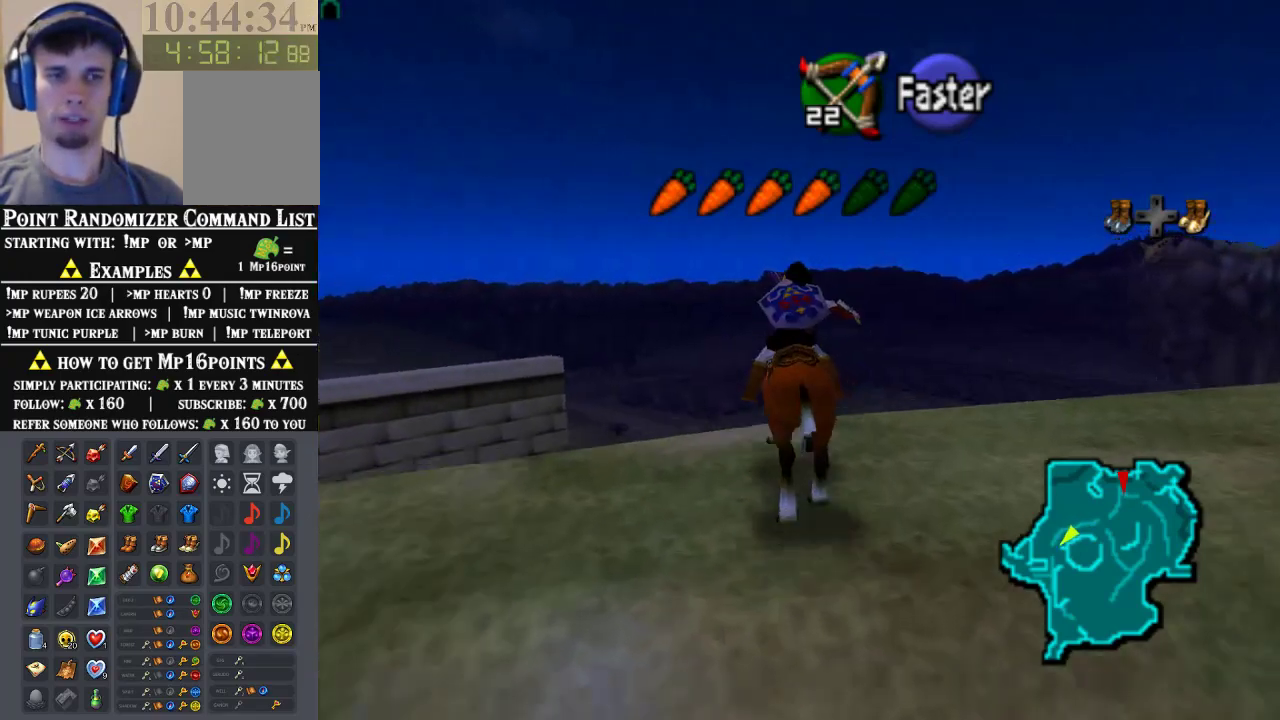
{"buttons": ["A"], "left_stick": "up-left", "events": [[367, "A", "down"]]}
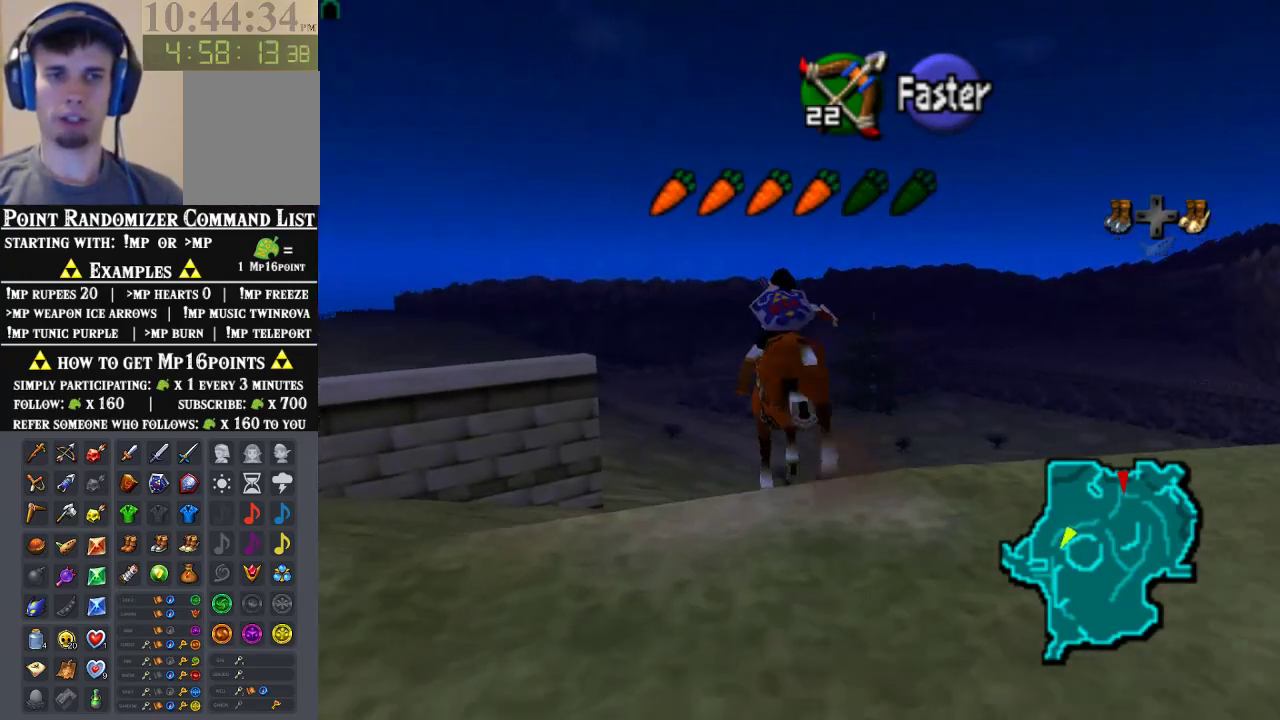
{"buttons": [], "left_stick": "up", "events": [[67, "A", "up"], [333, "left_stick", "up"]]}
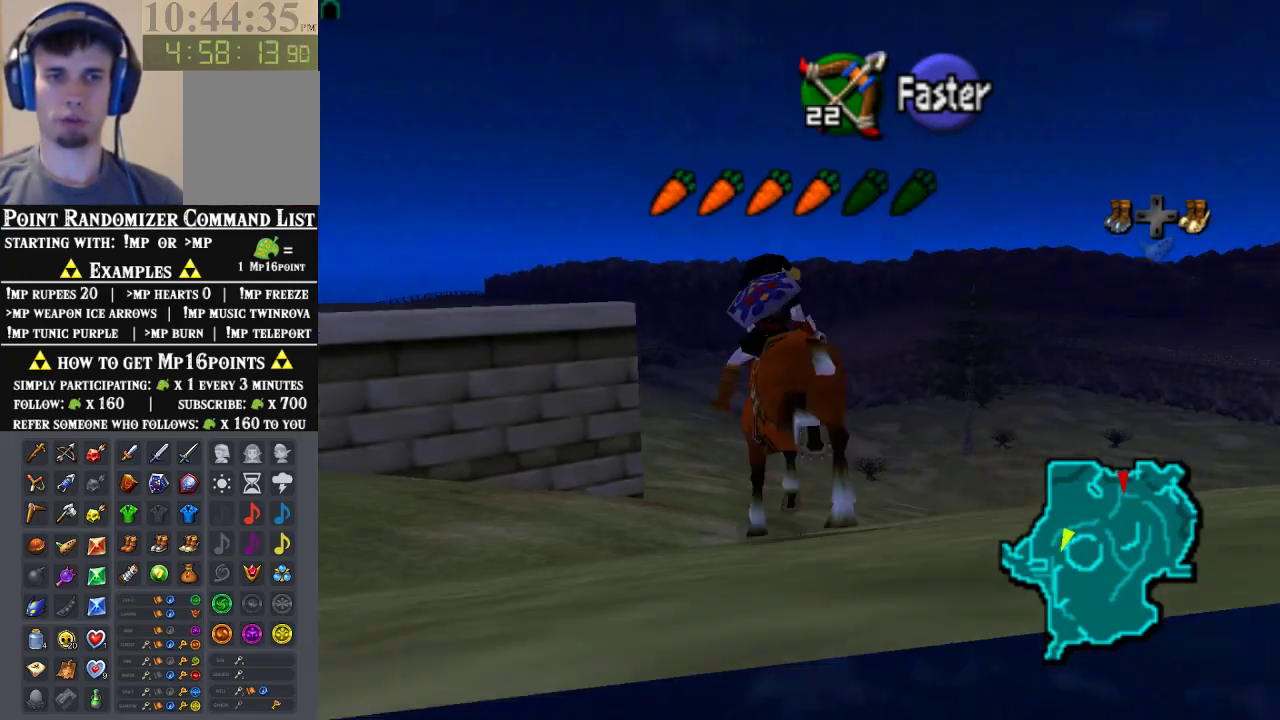
{"buttons": [], "left_stick": "up", "events": [[367, "left_stick", "up-right"], [500, "left_stick", "up"]]}
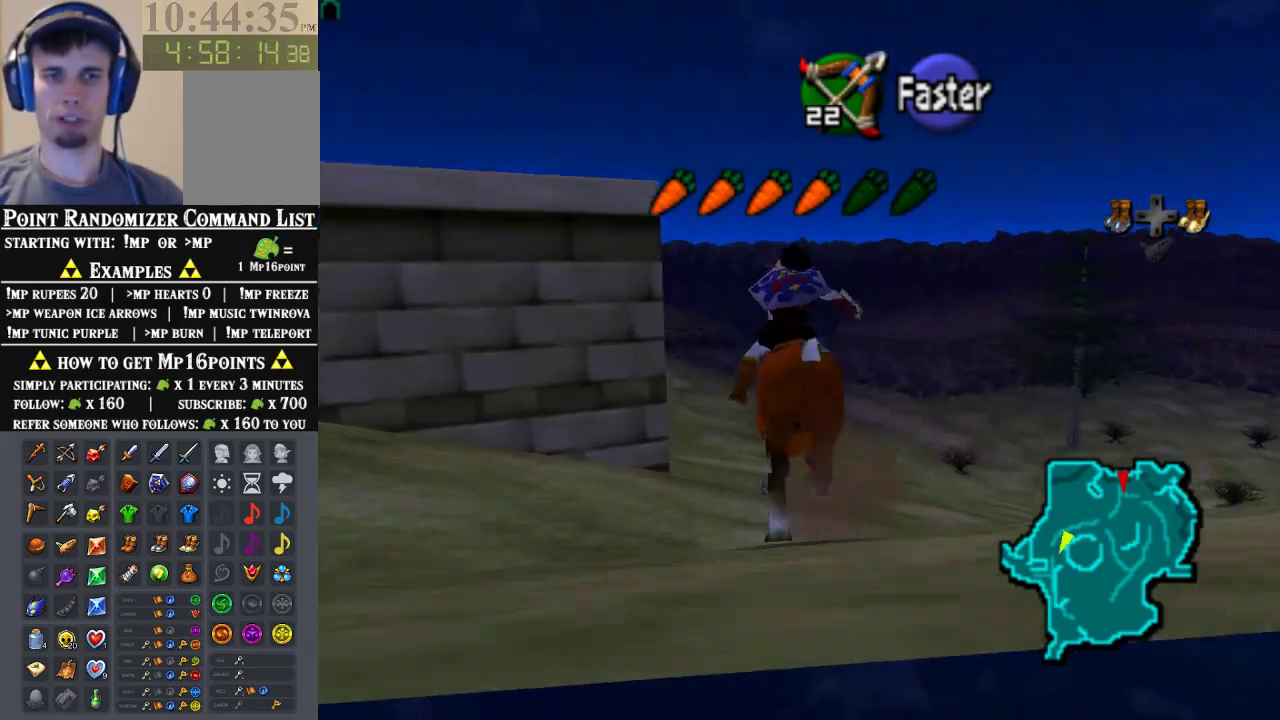
{"buttons": [], "left_stick": "up", "events": []}
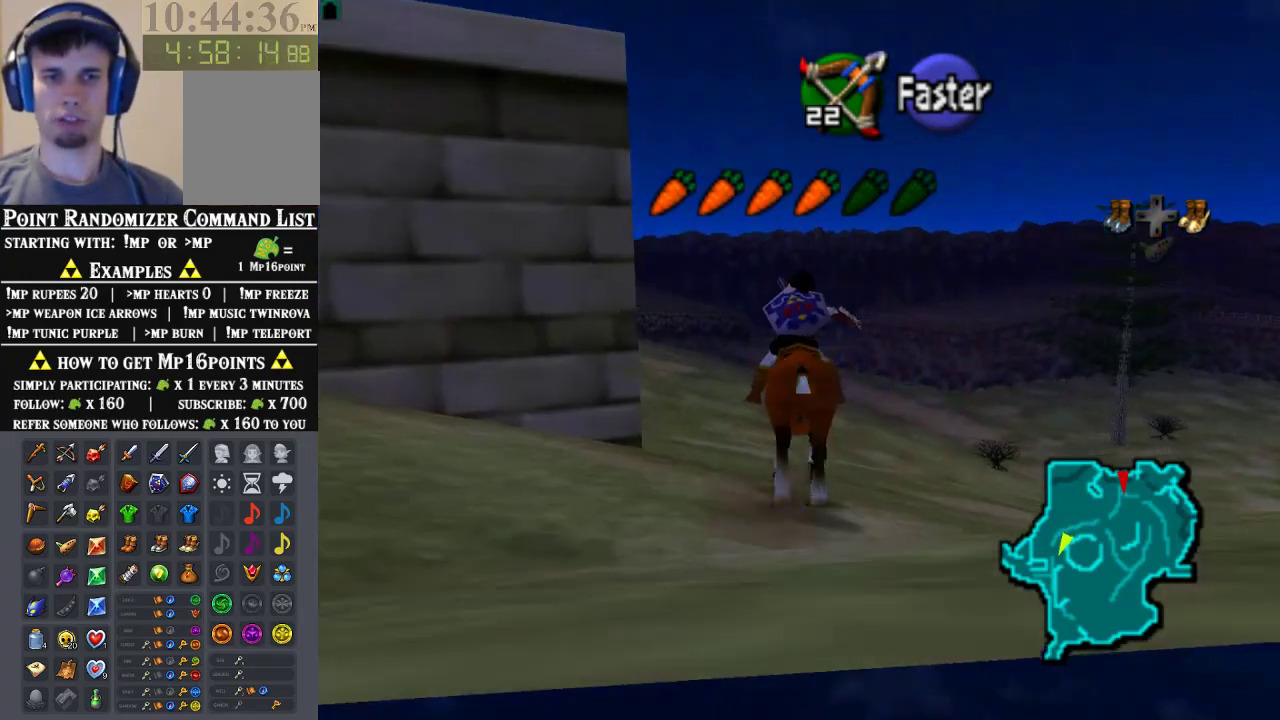
{"buttons": [], "left_stick": "up", "events": []}
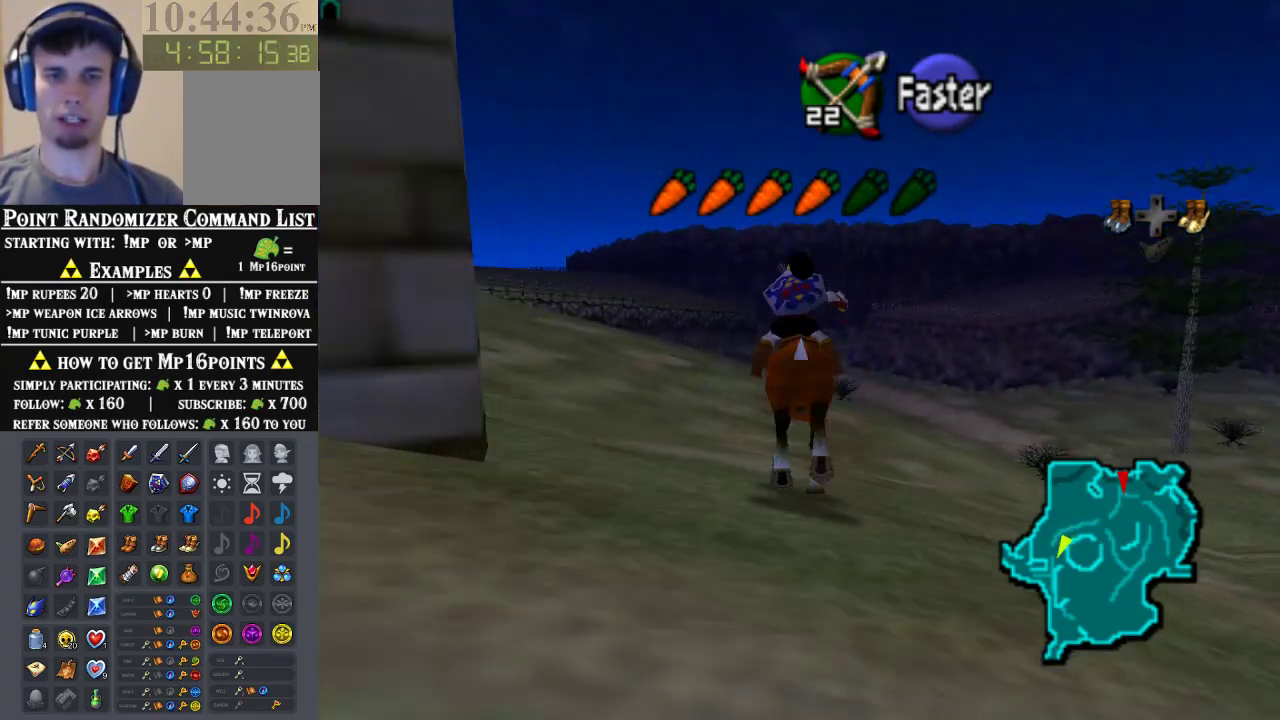
{"buttons": [], "left_stick": "up", "events": []}
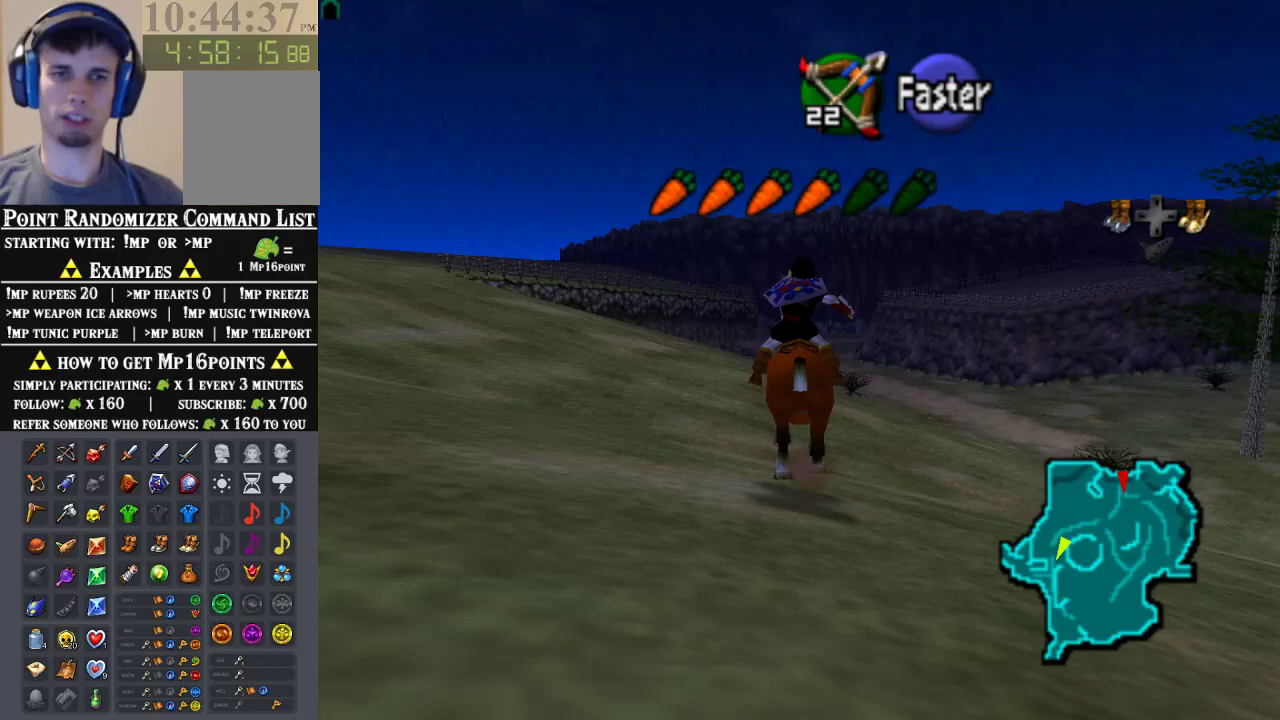
{"buttons": [], "left_stick": "up", "events": [[300, "A", "down"], [500, "A", "up"]]}
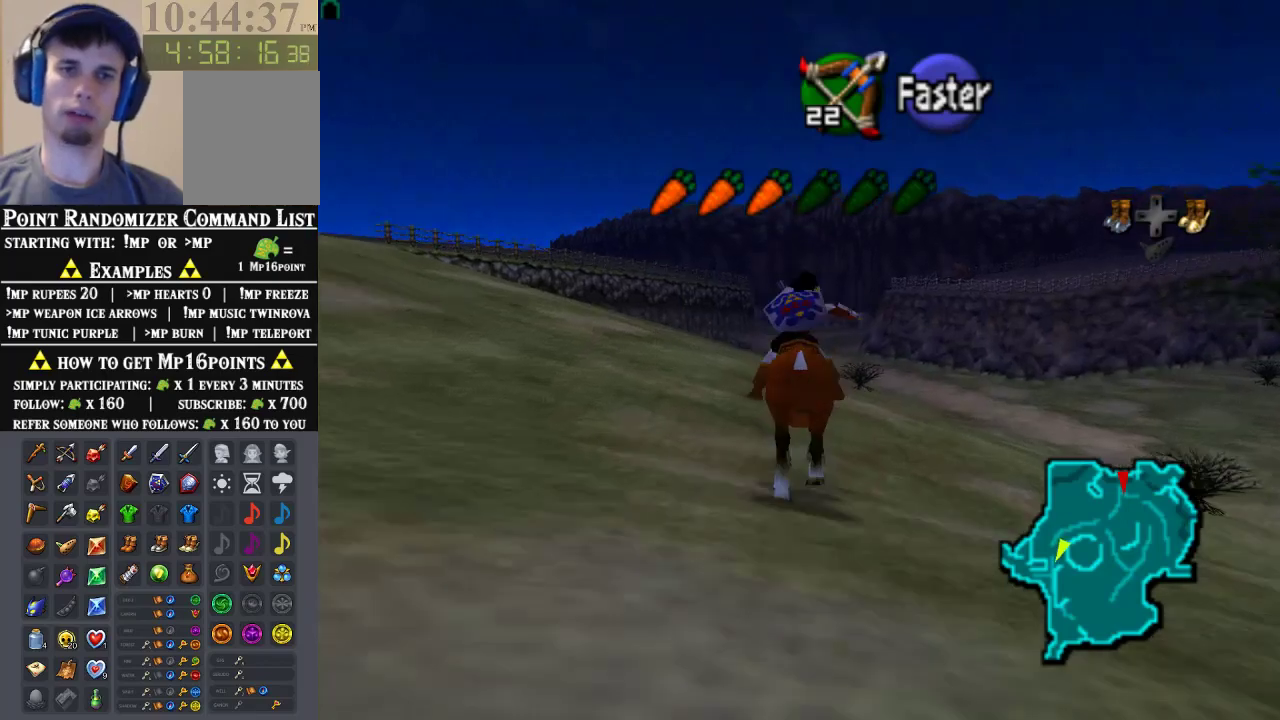
{"buttons": [], "left_stick": "up", "events": []}
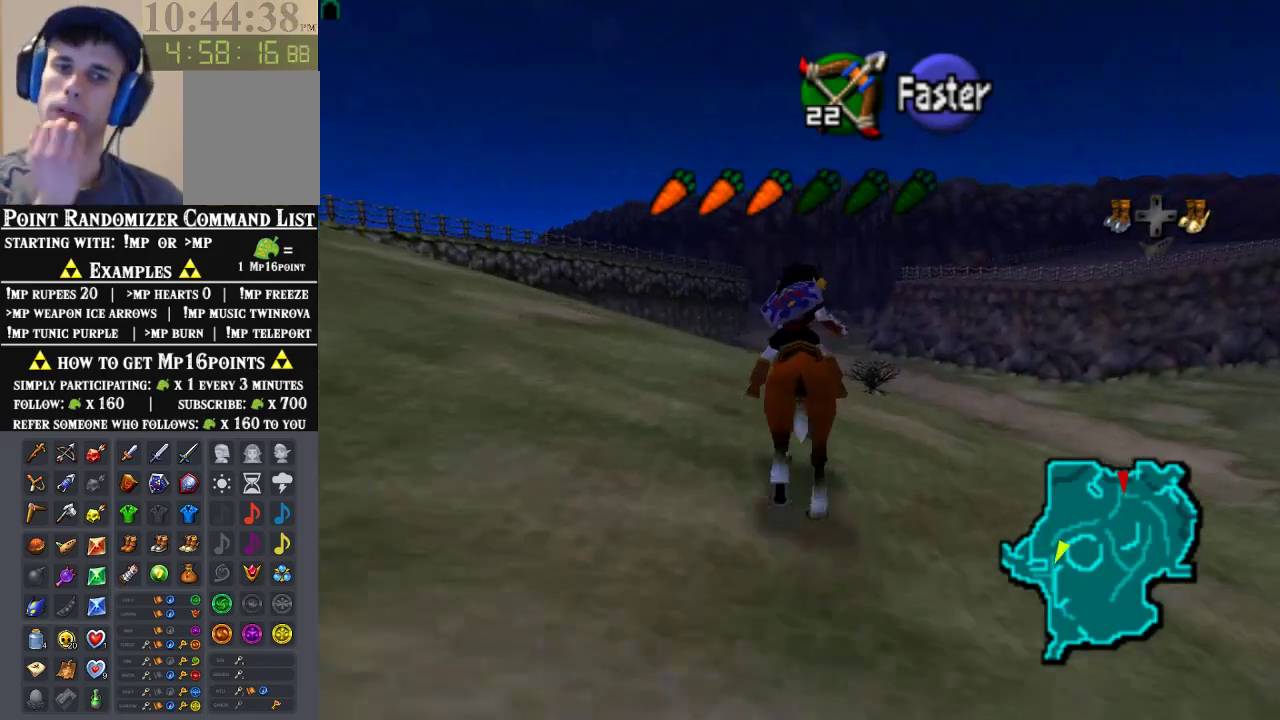
{"buttons": [], "left_stick": "up", "events": []}
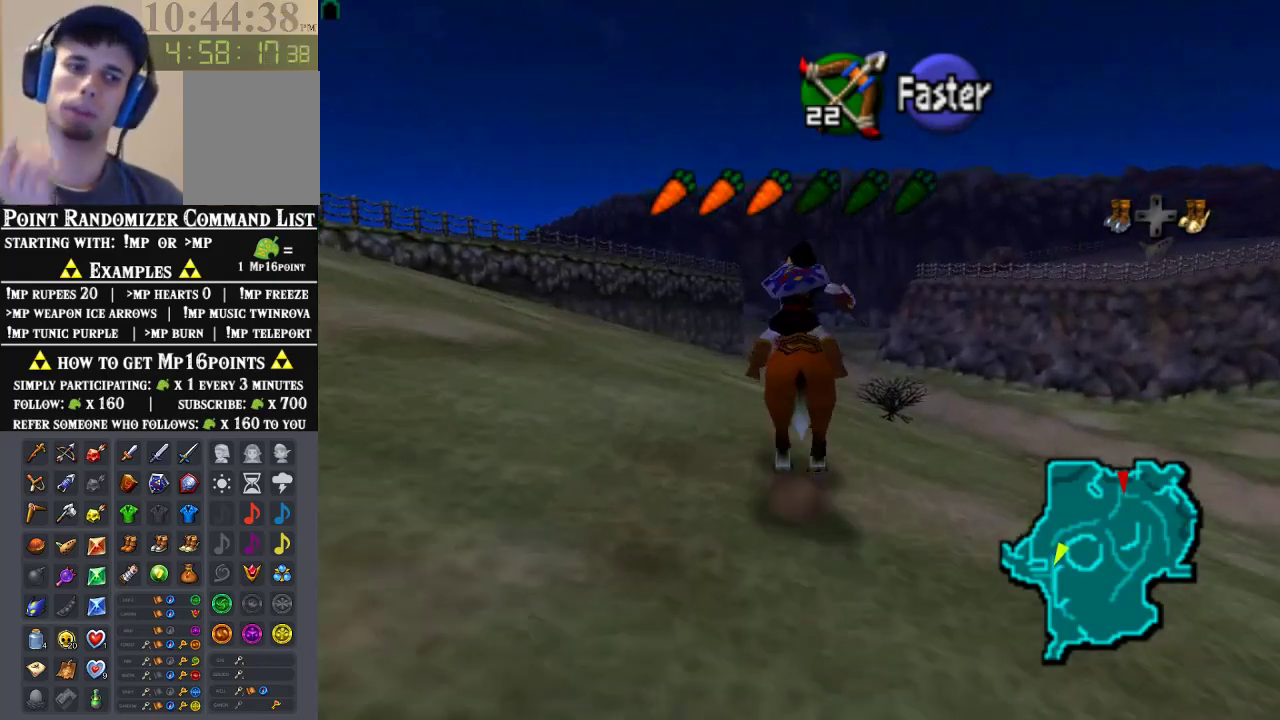
{"buttons": [], "left_stick": "up", "events": []}
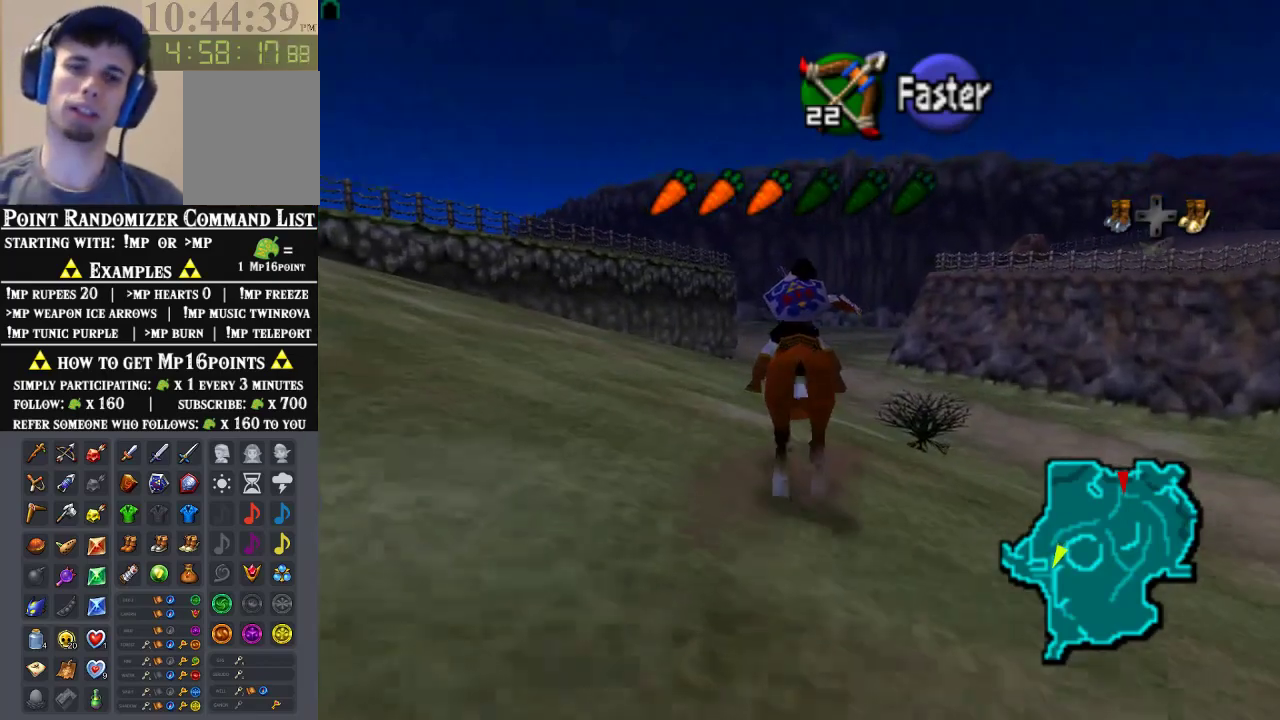
{"buttons": ["A"], "left_stick": "up", "events": [[467, "A", "down"]]}
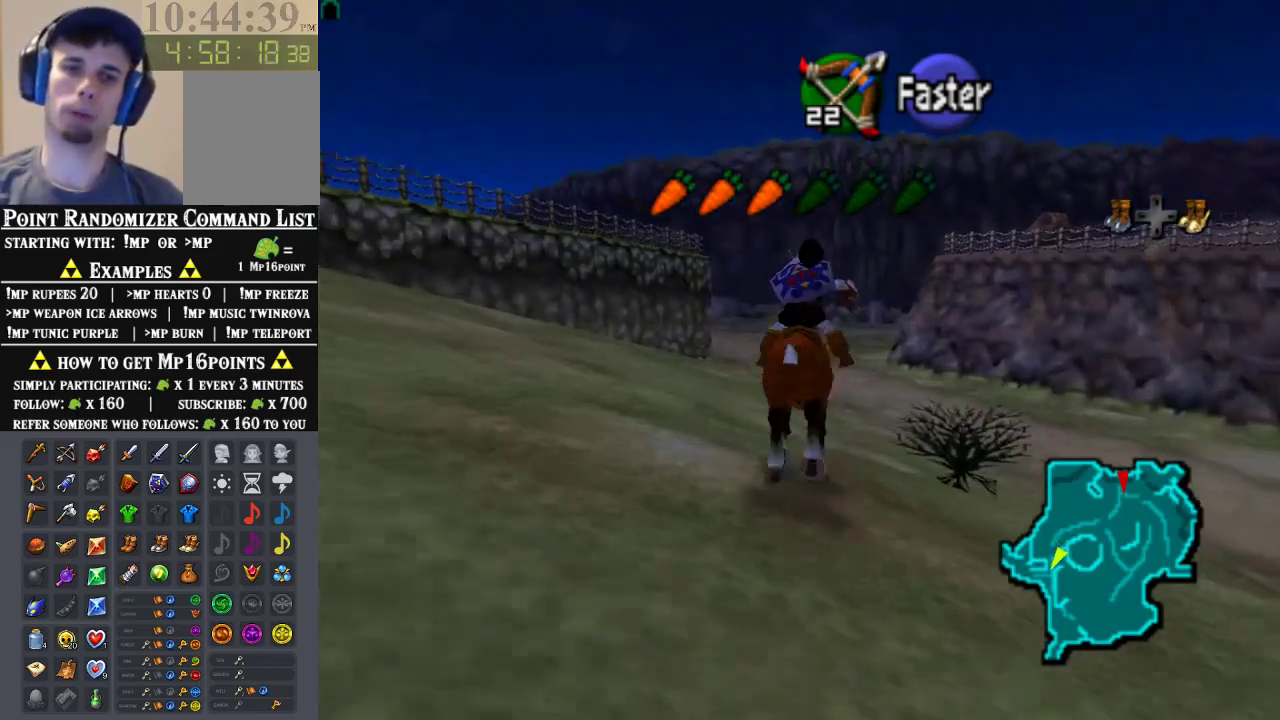
{"buttons": [], "left_stick": "up", "events": [[100, "A", "up"]]}
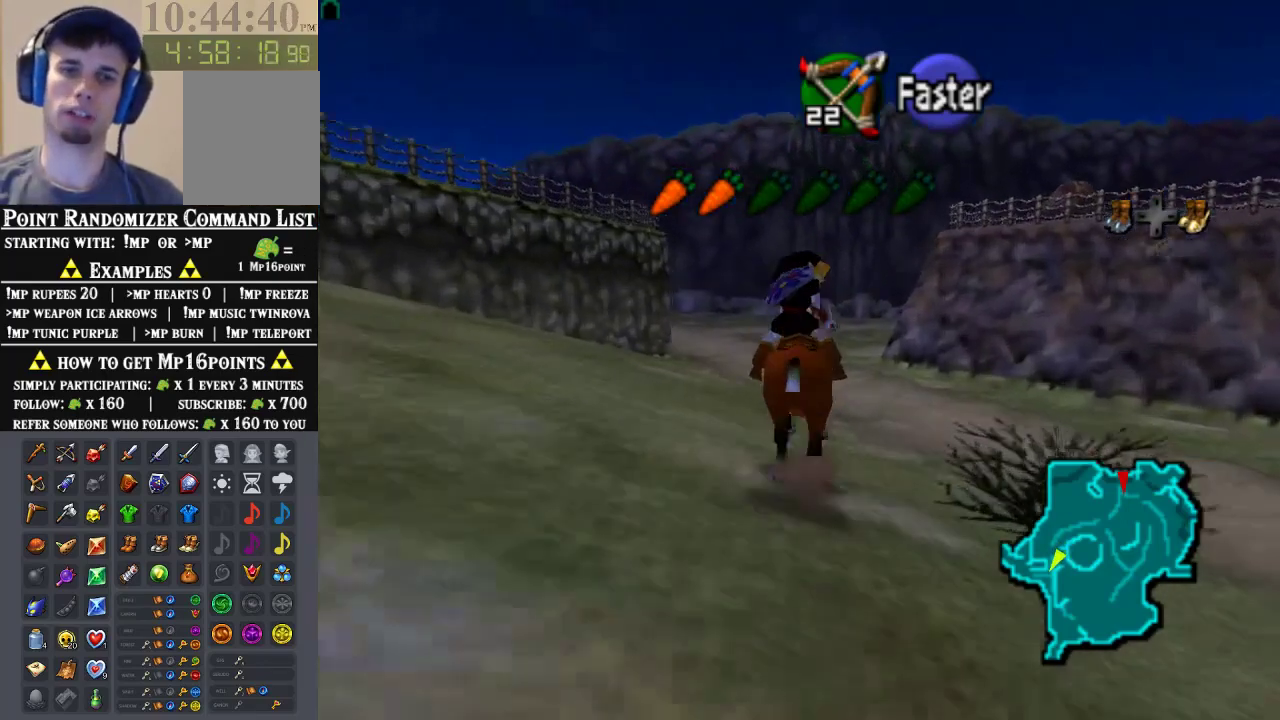
{"buttons": [], "left_stick": "up", "events": []}
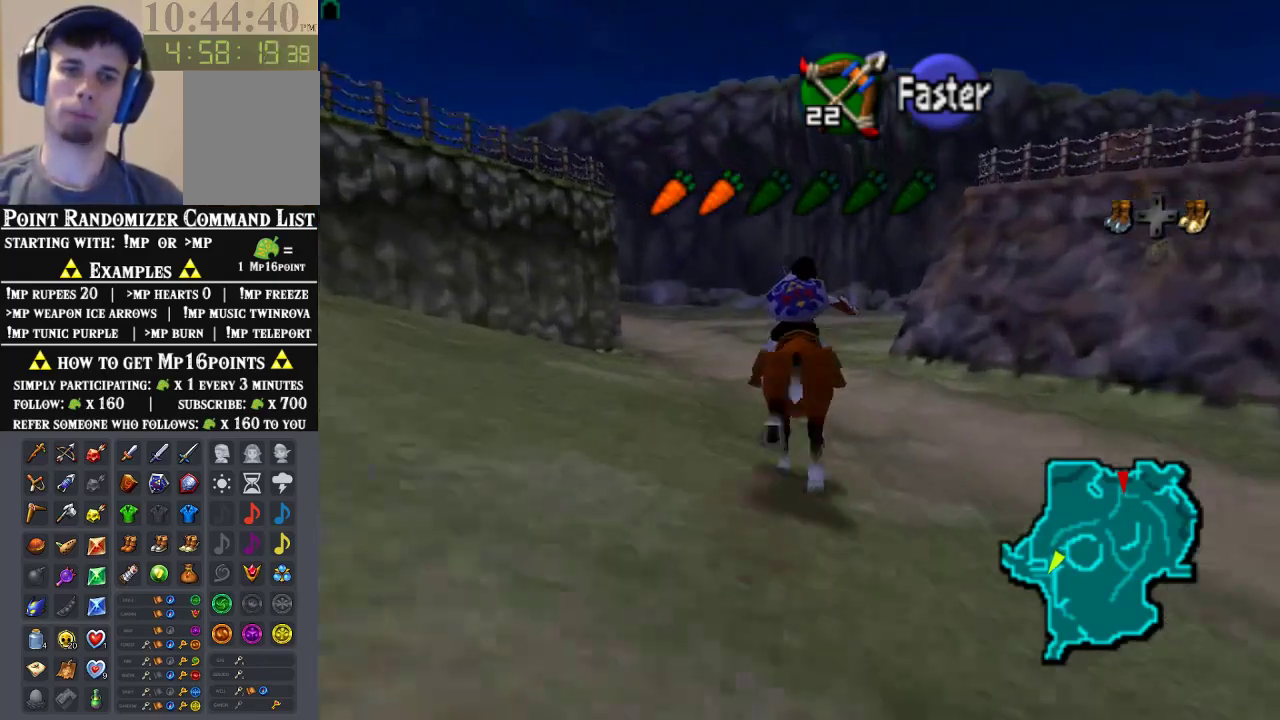
{"buttons": [], "left_stick": "up", "events": []}